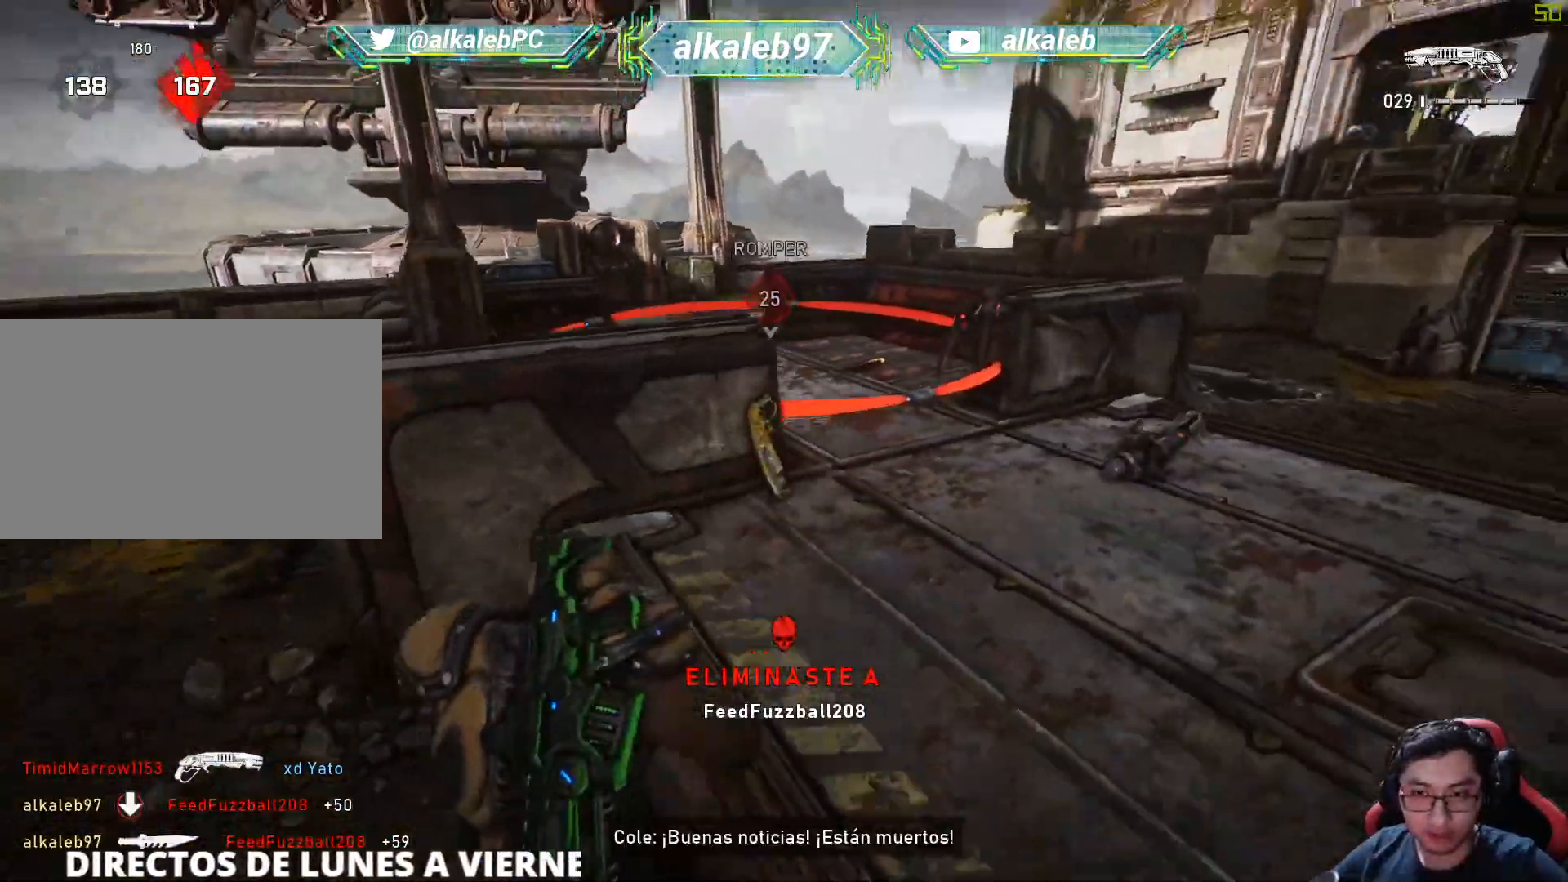
Gameplay with keyboard and mouse; each line is a JSON object with the keys and mouse buttons held at the frame after it. "events" lists presses ("down") and releases ("up") of "1", "2", "3", "4", "5", "a", "alt", "c", "caps_lock", "ctrl", "d", "e", "f", "g", "q", "r", "s", "shift", "space", "t", "tab", "v", "w", "x", "z", "mouse_left", "mouse_wheel" and "mouse_right" between this image and that frame as [ms after this image, input, new state], when the widget could be followed in between. "mouse_left", "mouse_wheel", "mouse_right" = the "left", "wheel", "right" buttons of the "mouse" list. No other keys are recorded. "wheel" means that the mouse wheel is clicked or scrolled. "mouse_move" is the direction in which the mouse moves at that frame (one of eight, or "still"), when it could be read.
{"keys": ["w"], "mouse": [], "mouse_move": "right", "events": [[167, "w", "up"], [301, "w", "down"]]}
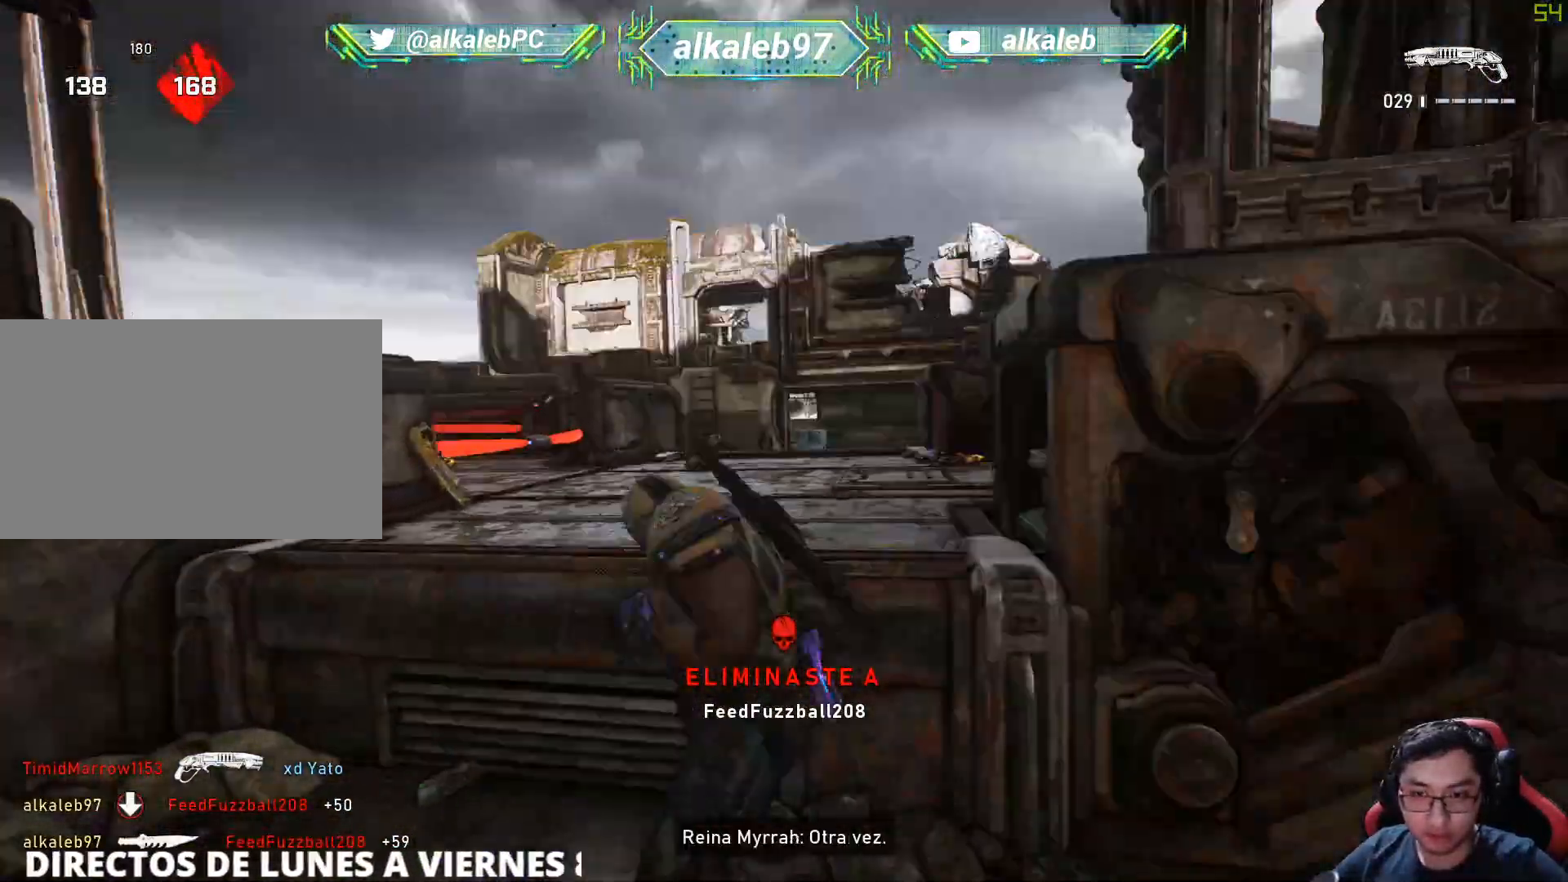
{"keys": ["w"], "mouse": [], "mouse_move": "down", "events": []}
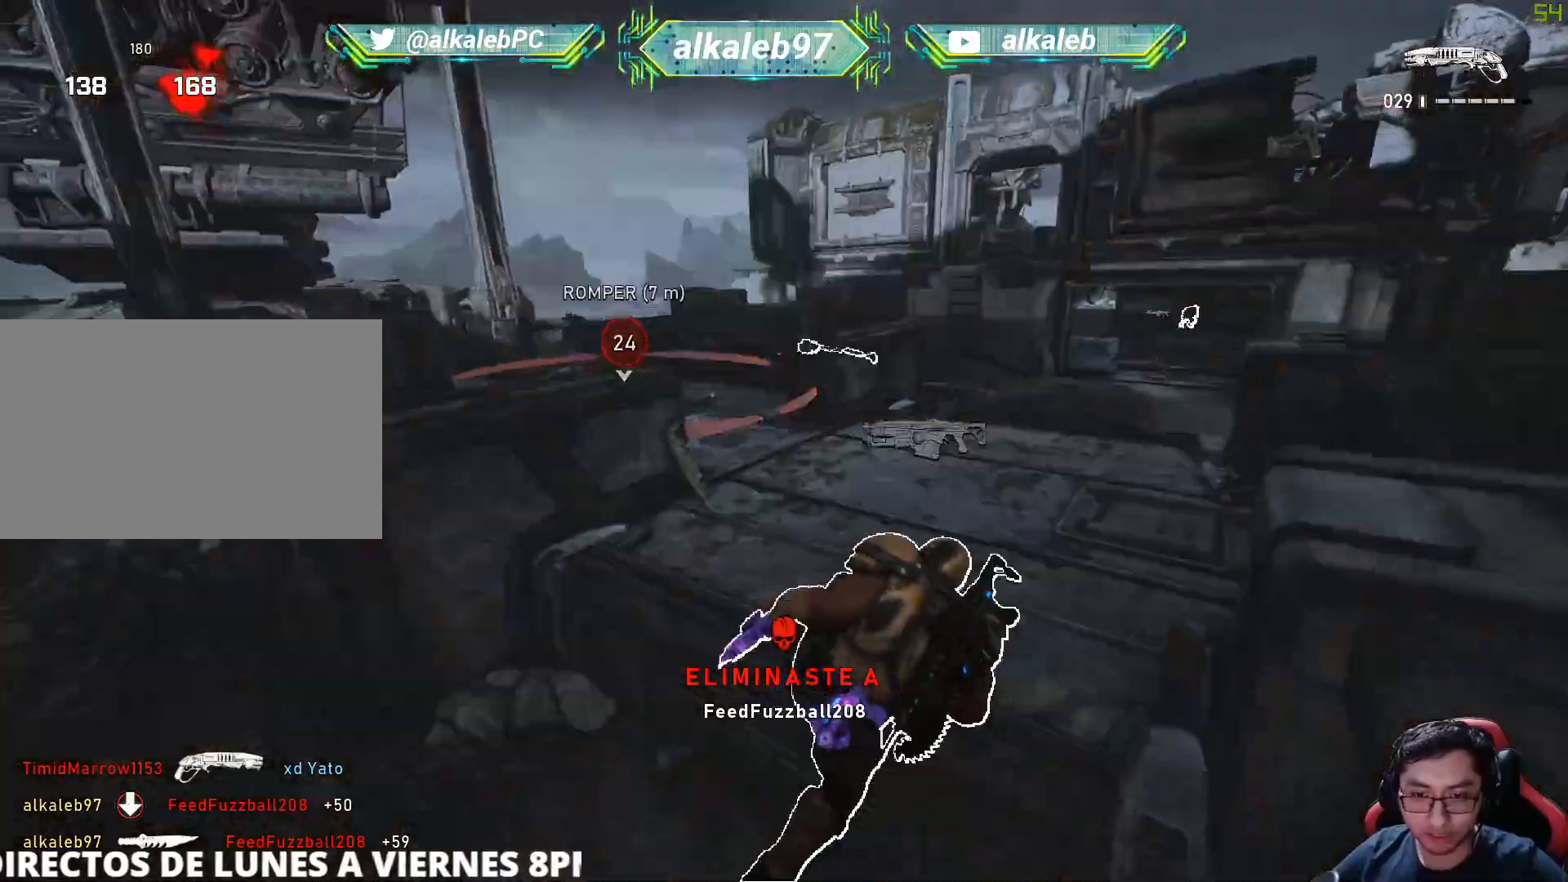
{"keys": ["a"], "mouse": [], "mouse_move": "still", "events": [[251, "d", "down"], [334, "w", "up"], [434, "a", "down"], [434, "d", "up"]]}
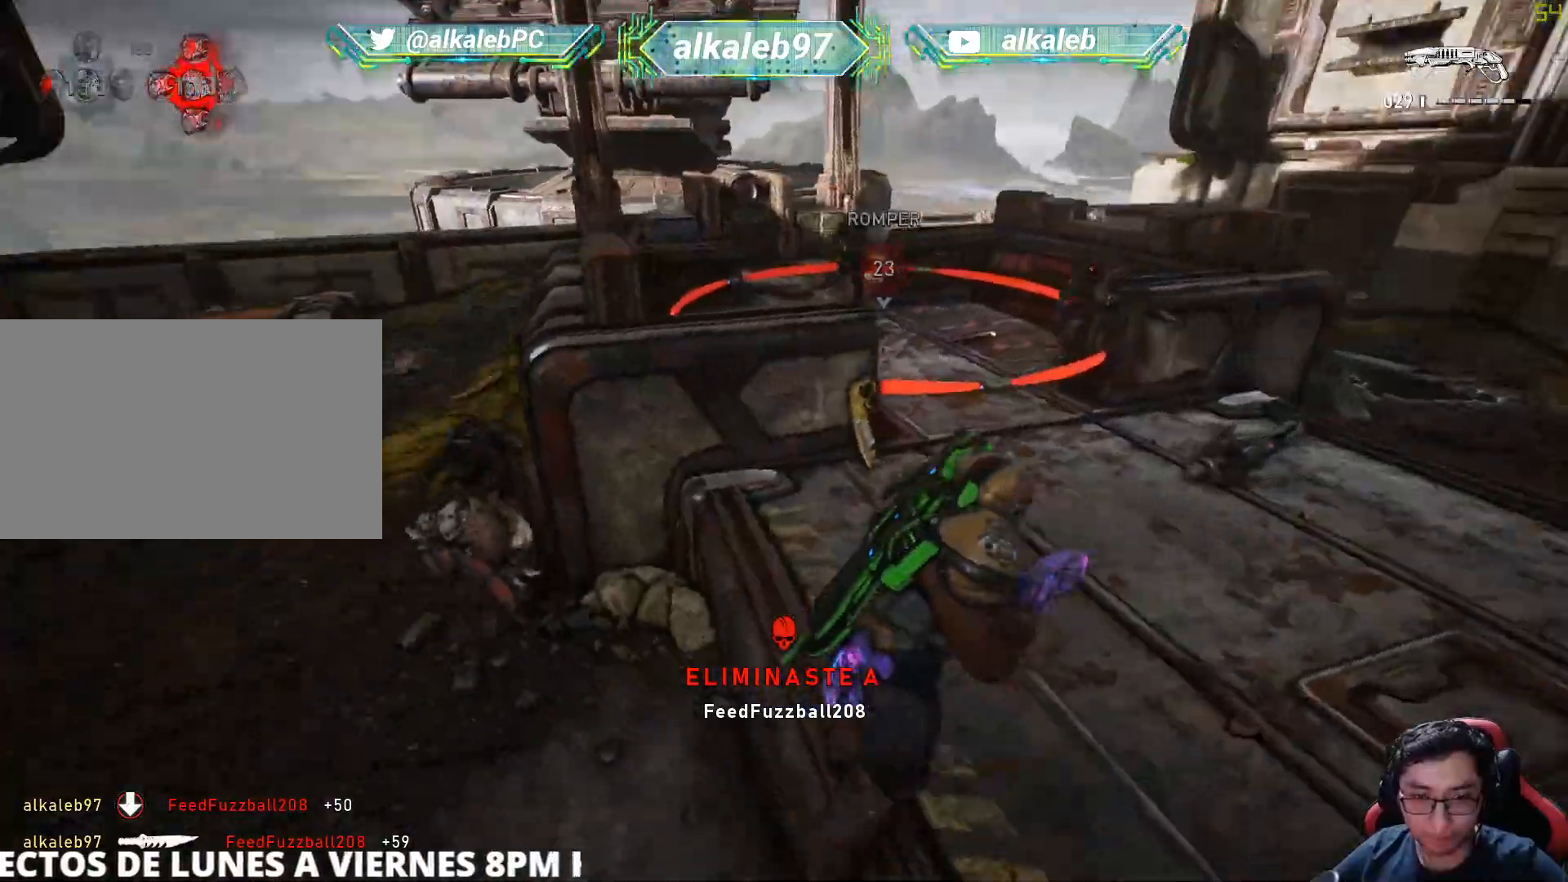
{"keys": ["a"], "mouse": ["left"], "mouse_move": "right", "events": [[167, "mouse_left", "down"], [267, "shift", "down"], [350, "mouse_left", "up"], [350, "shift", "up"], [400, "mouse_left", "down"]]}
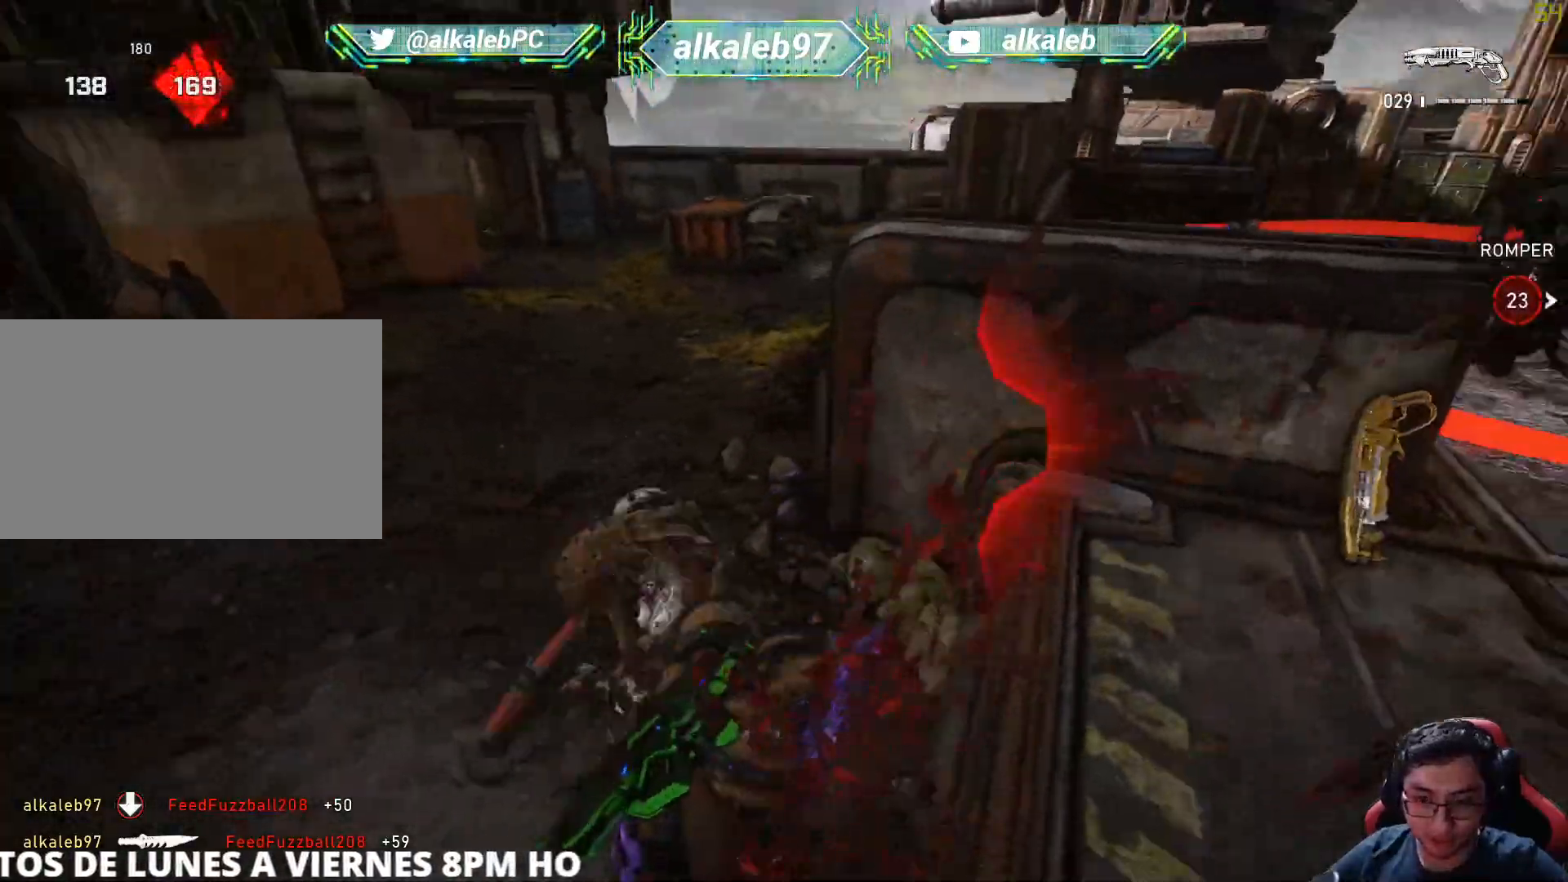
{"keys": ["a", "w"], "mouse": [], "mouse_move": "up", "events": [[84, "mouse_left", "up"], [134, "mouse_left", "down"], [234, "mouse_left", "up"], [467, "w", "down"]]}
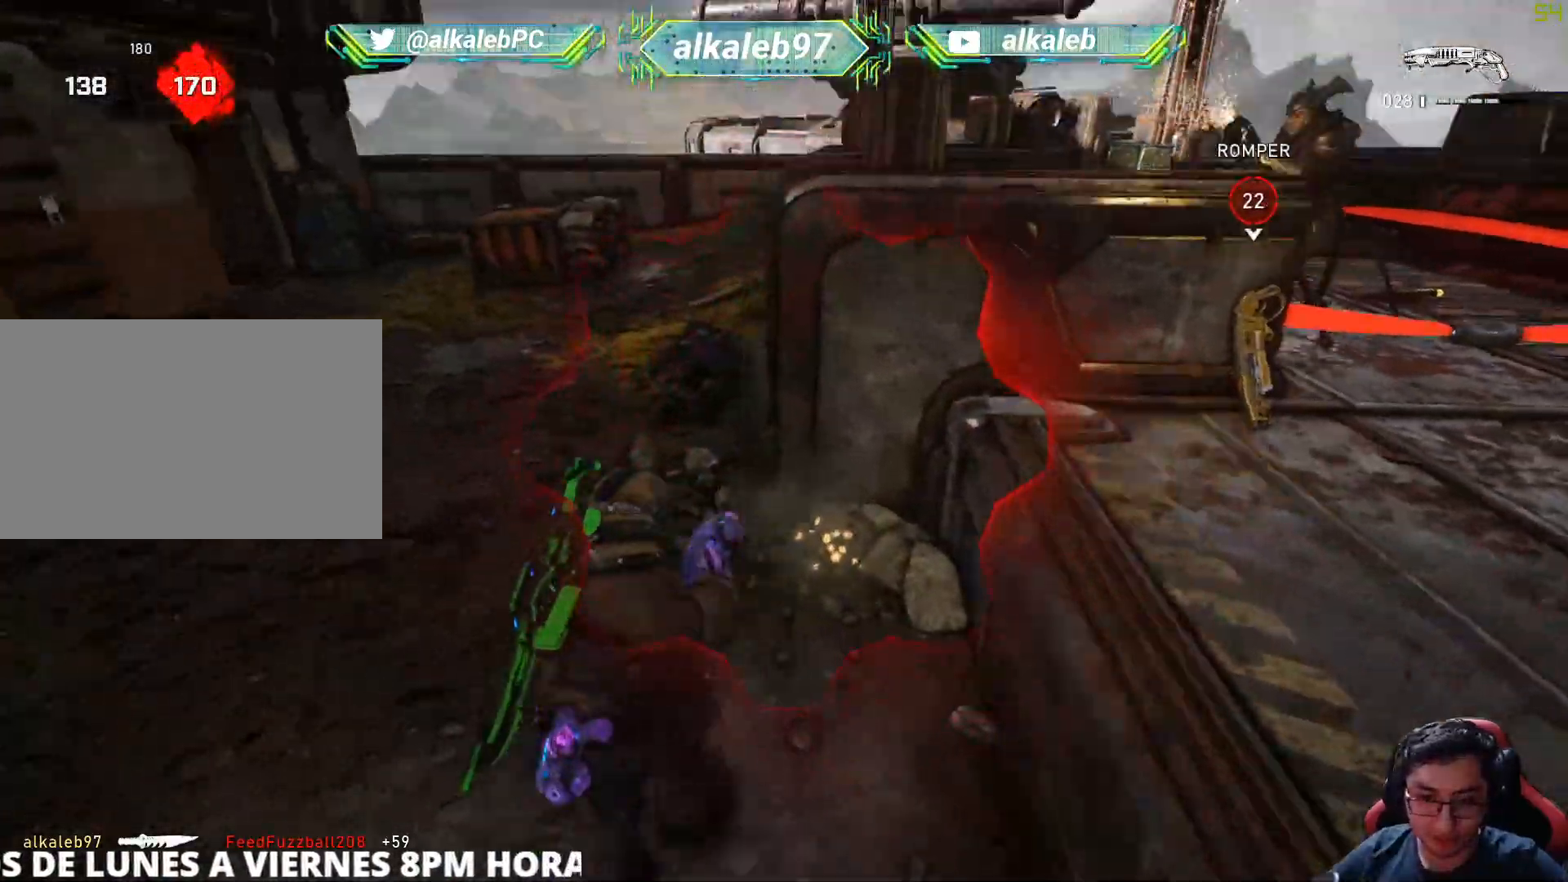
{"keys": ["shift", "w"], "mouse": [], "mouse_move": "down-left", "events": [[16, "a", "up"], [383, "shift", "down"]]}
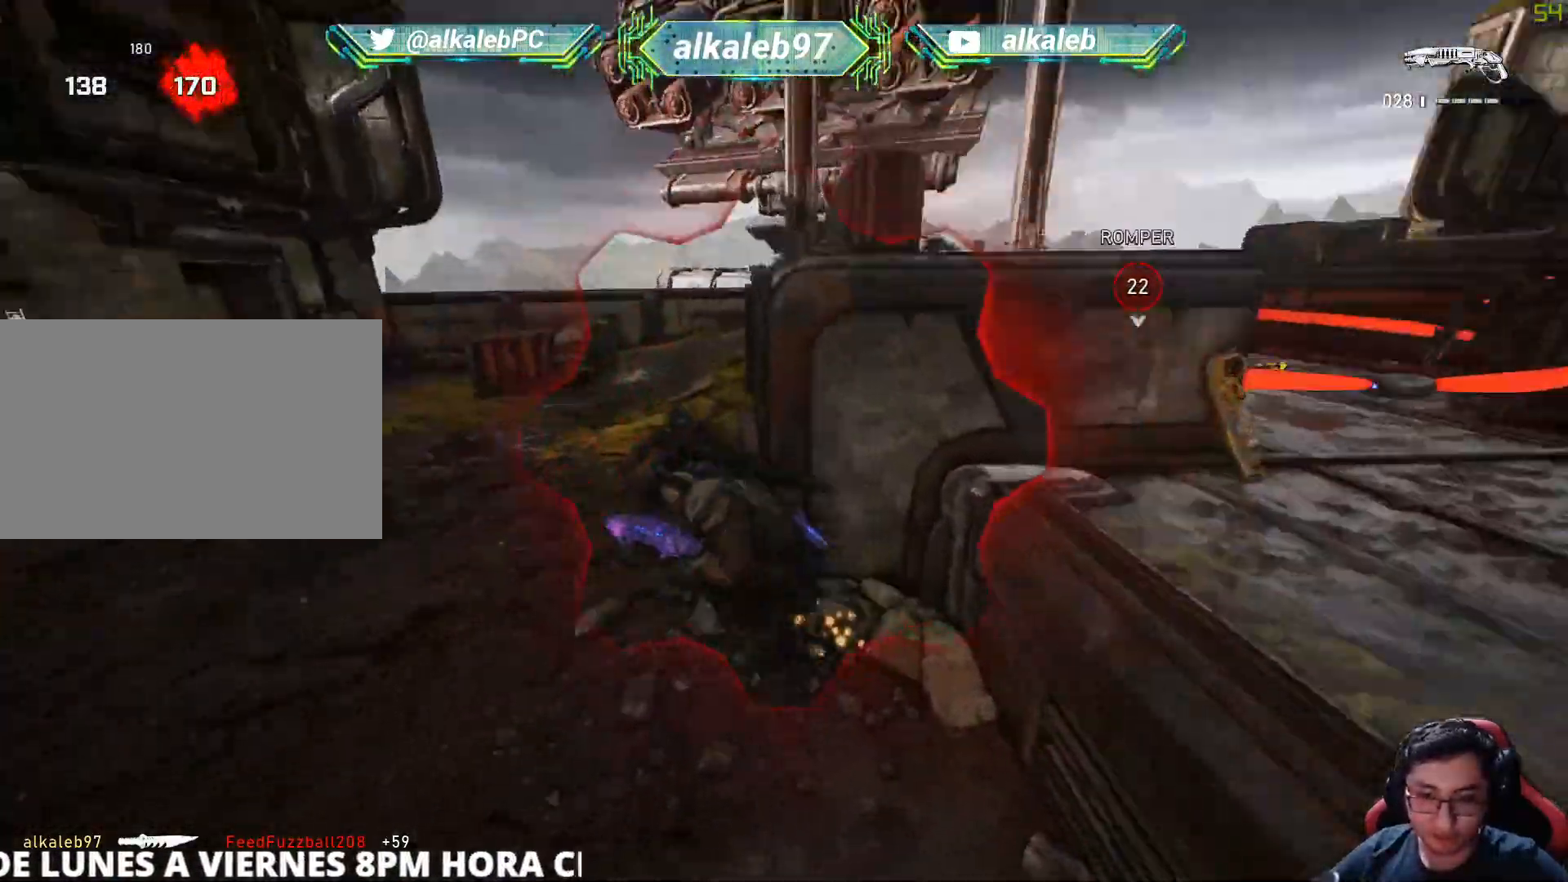
{"keys": ["shift", "w"], "mouse": [], "mouse_move": "still", "events": [[301, "d", "down"], [451, "d", "up"]]}
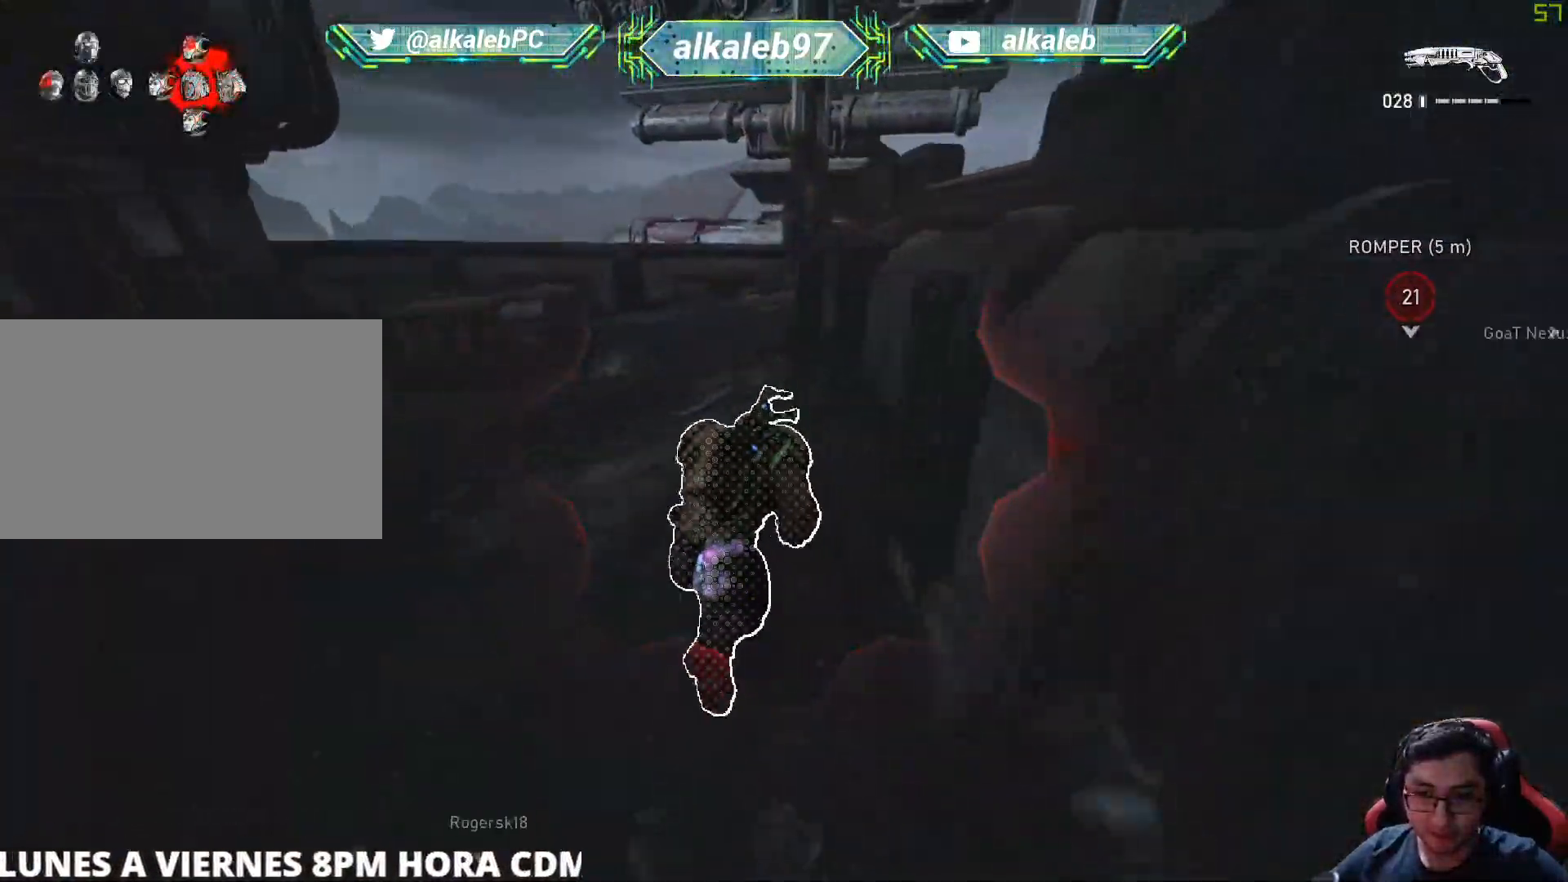
{"keys": ["d", "shift", "w"], "mouse": [], "mouse_move": "still", "events": [[417, "d", "down"]]}
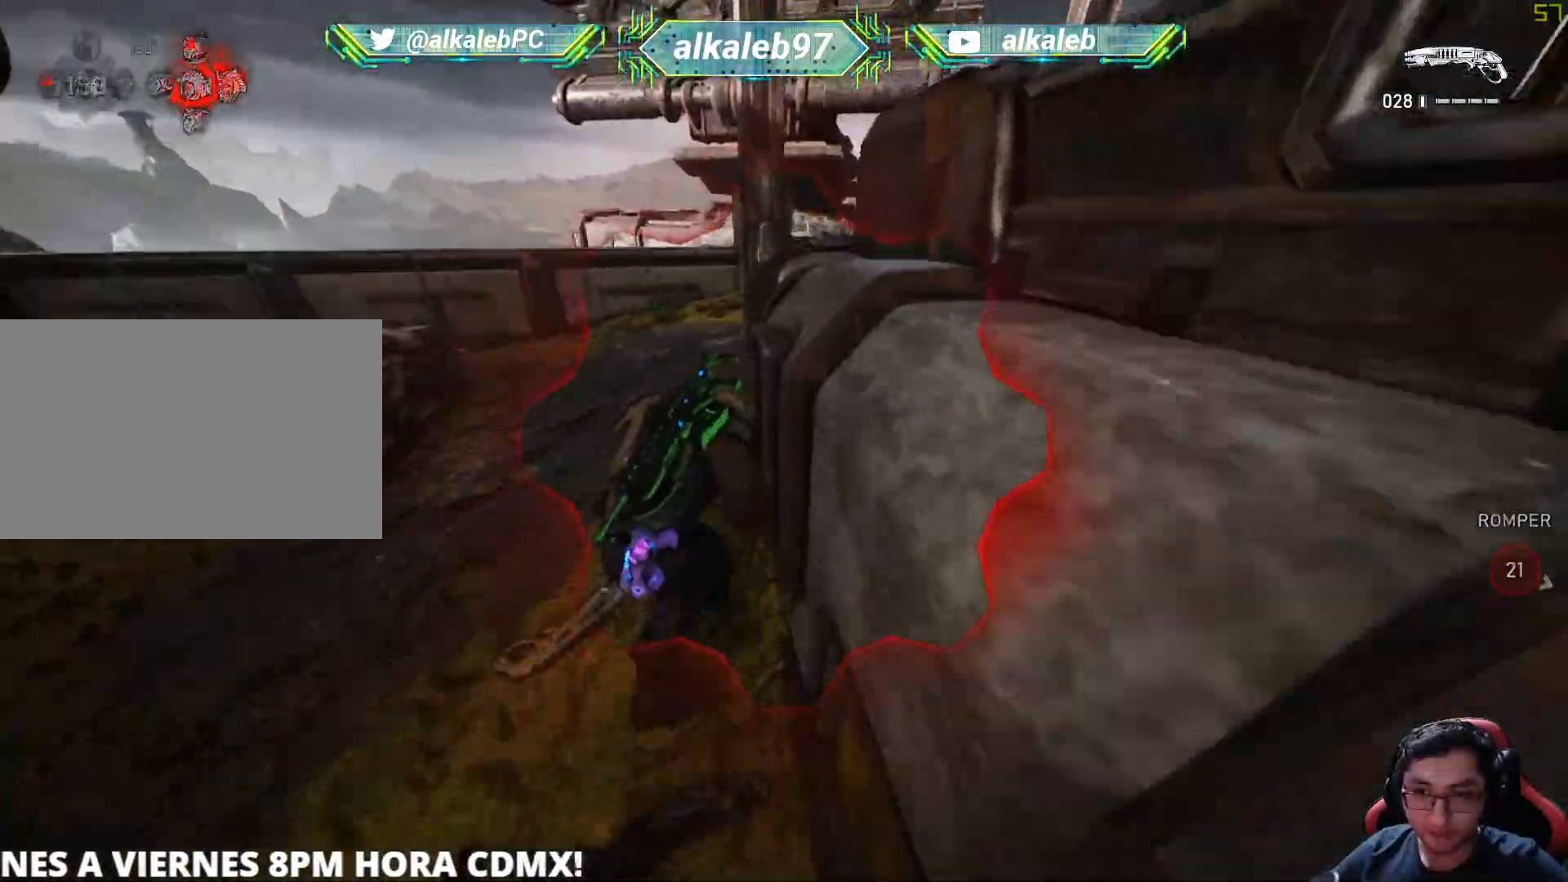
{"keys": ["d", "shift", "w"], "mouse": [], "mouse_move": "still", "events": []}
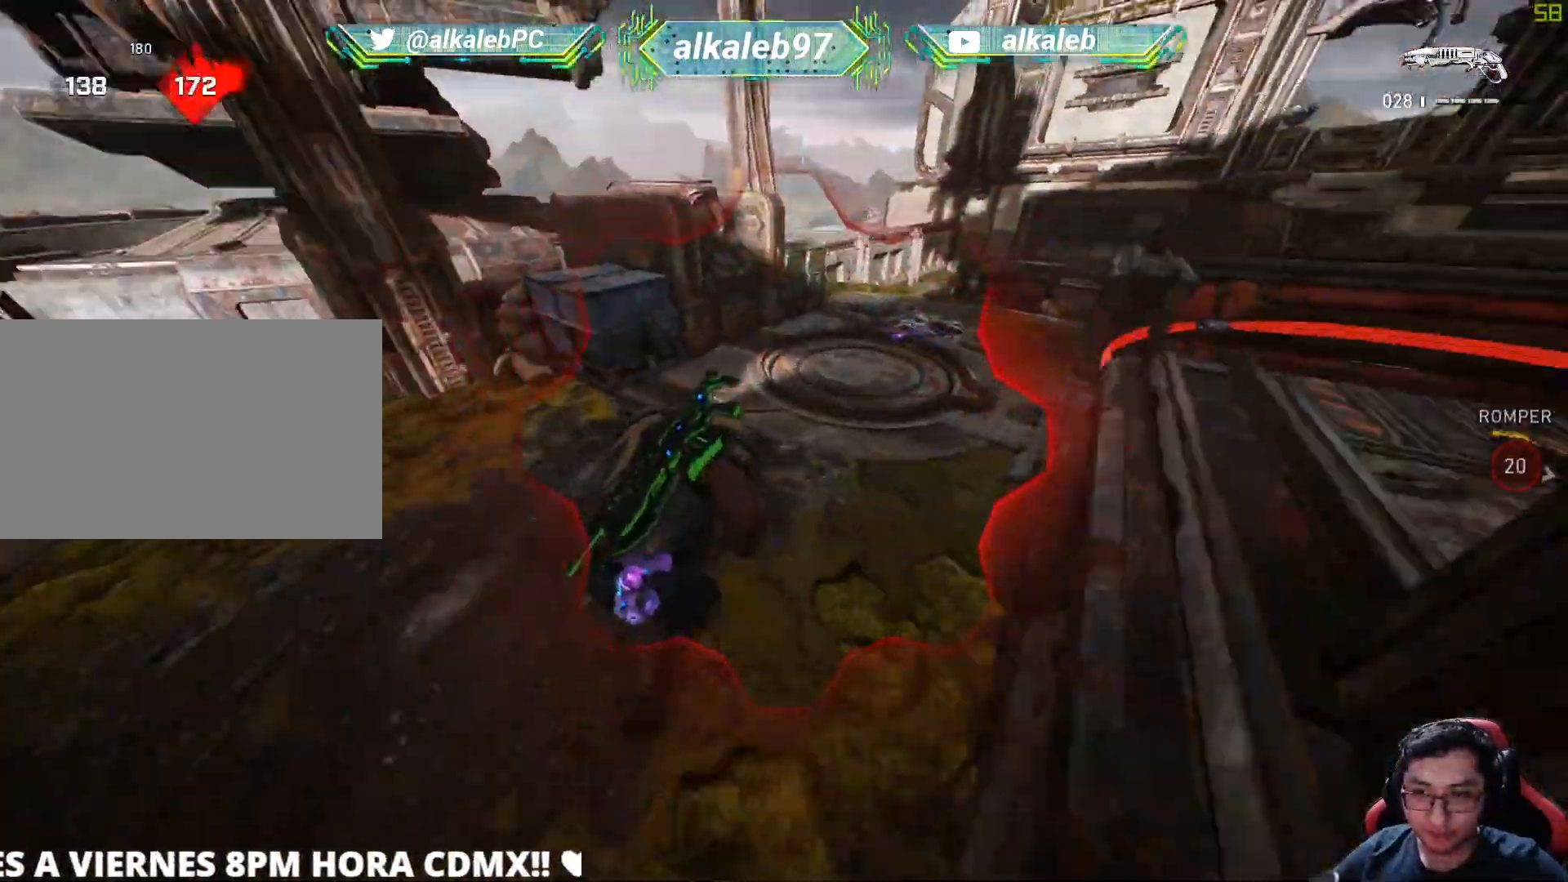
{"keys": ["w"], "mouse": [], "mouse_move": "up", "events": [[117, "d", "up"], [267, "shift", "up"], [400, "d", "down"], [500, "d", "up"]]}
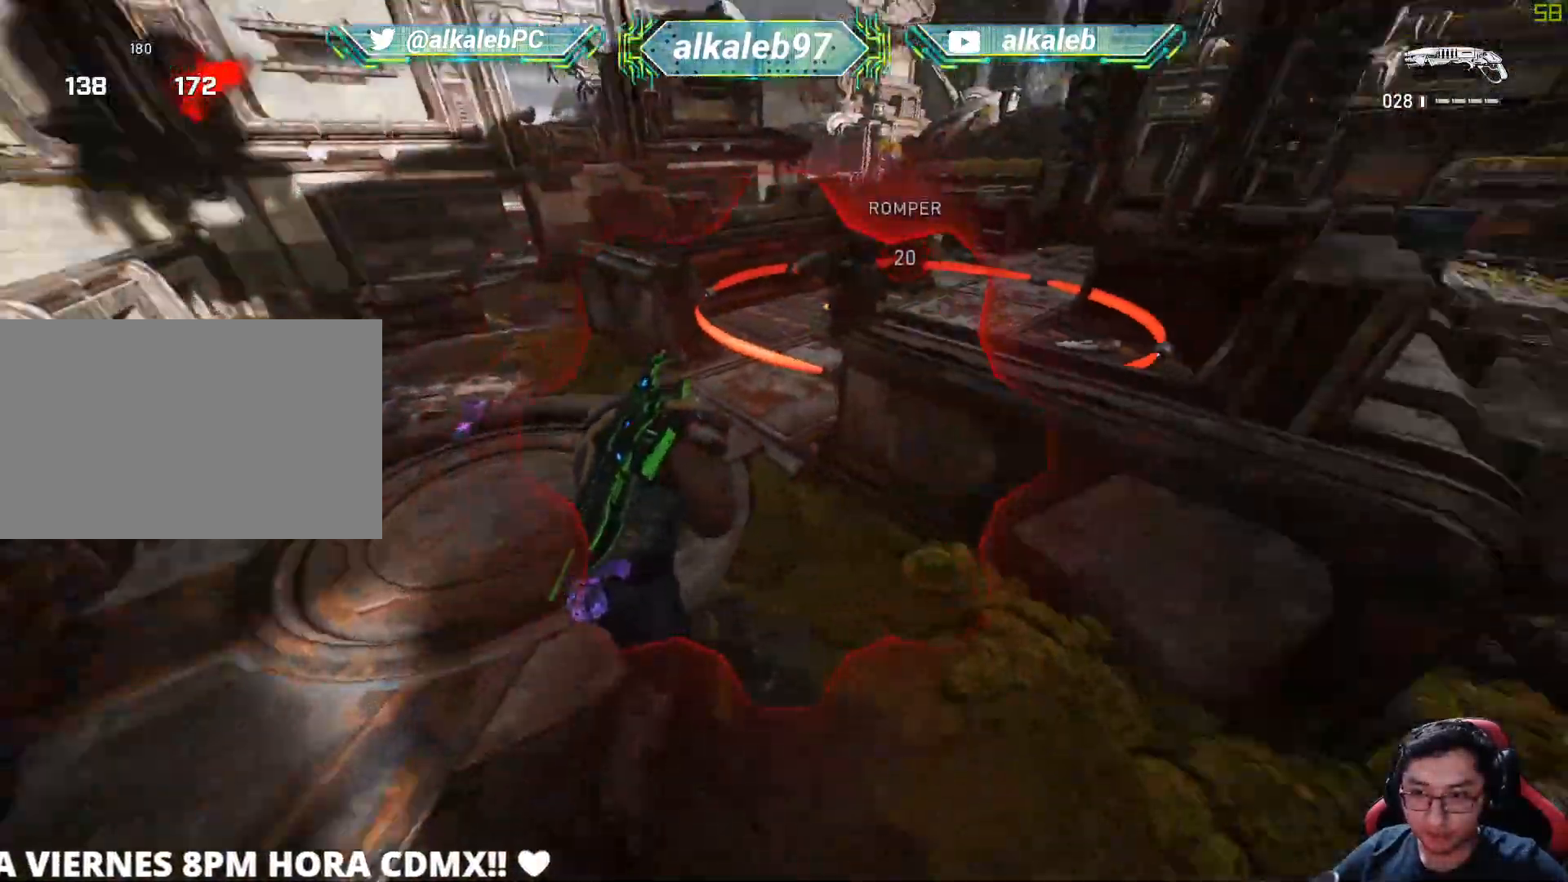
{"keys": ["a", "shift"], "mouse": ["left"], "mouse_move": "down", "events": [[417, "mouse_left", "down"], [417, "shift", "down"], [417, "w", "up"], [467, "a", "down"]]}
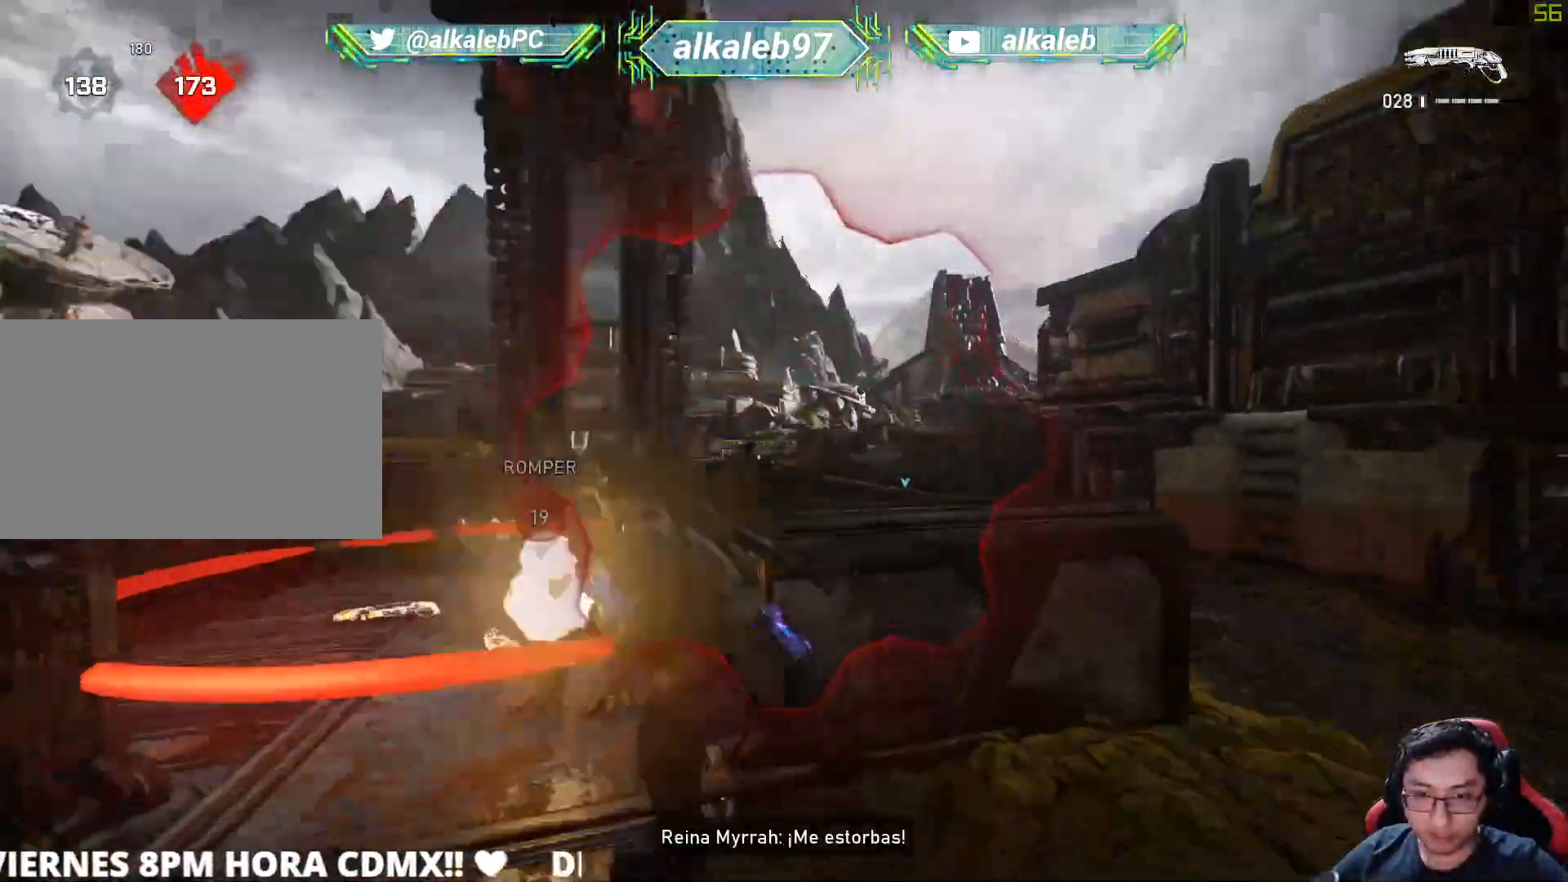
{"keys": ["shift", "w"], "mouse": [], "mouse_move": "still", "events": [[150, "mouse_left", "up"], [333, "w", "down"], [434, "a", "up"]]}
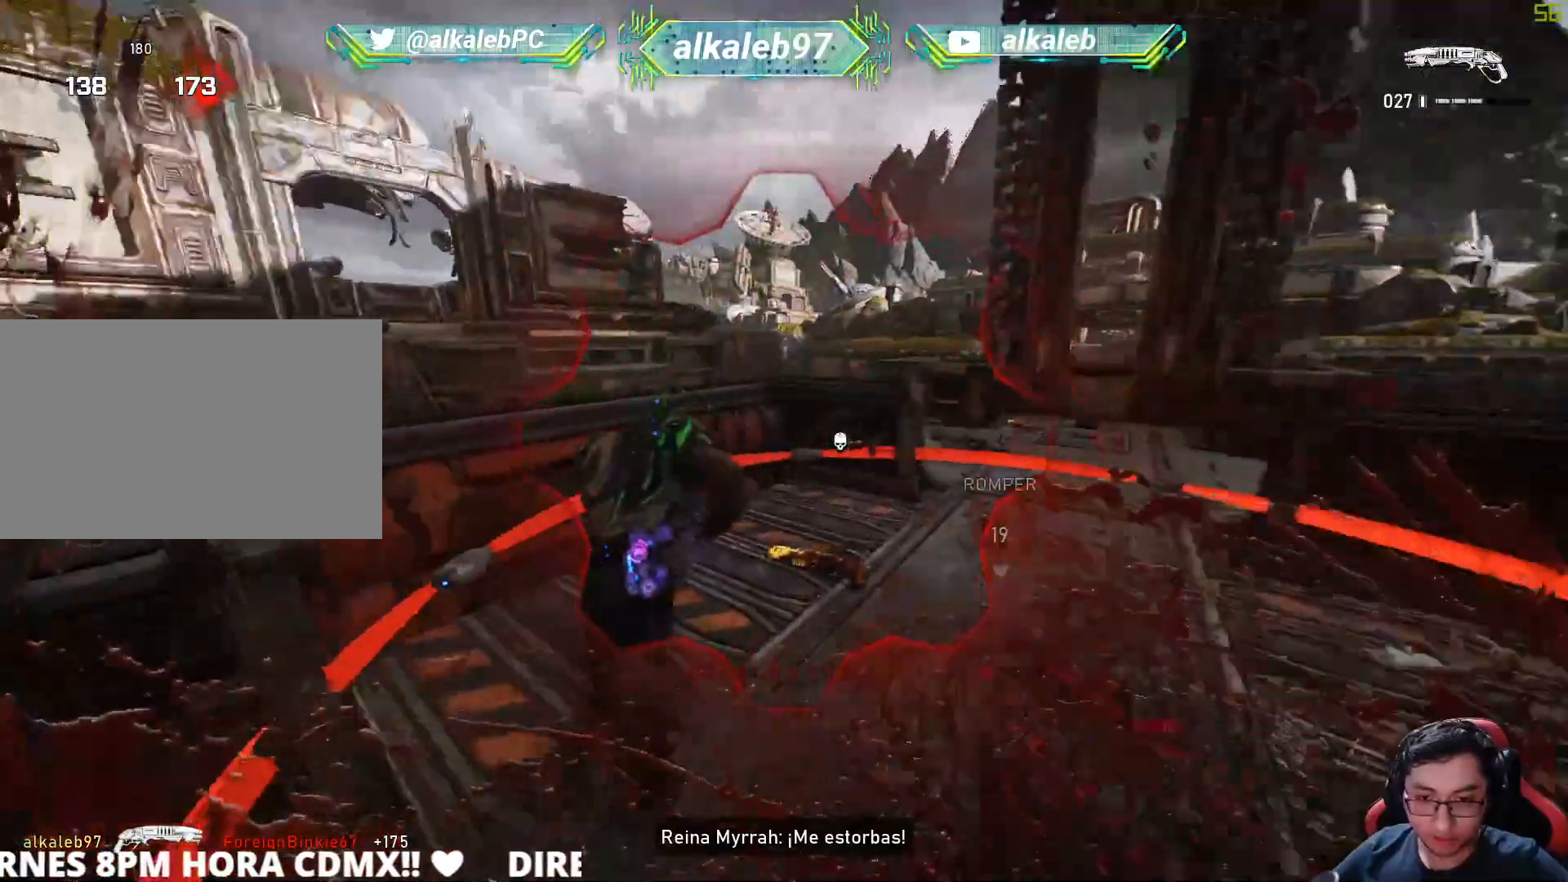
{"keys": ["s"], "mouse": [], "mouse_move": "down", "events": [[34, "shift", "up"], [351, "w", "up"], [451, "s", "down"]]}
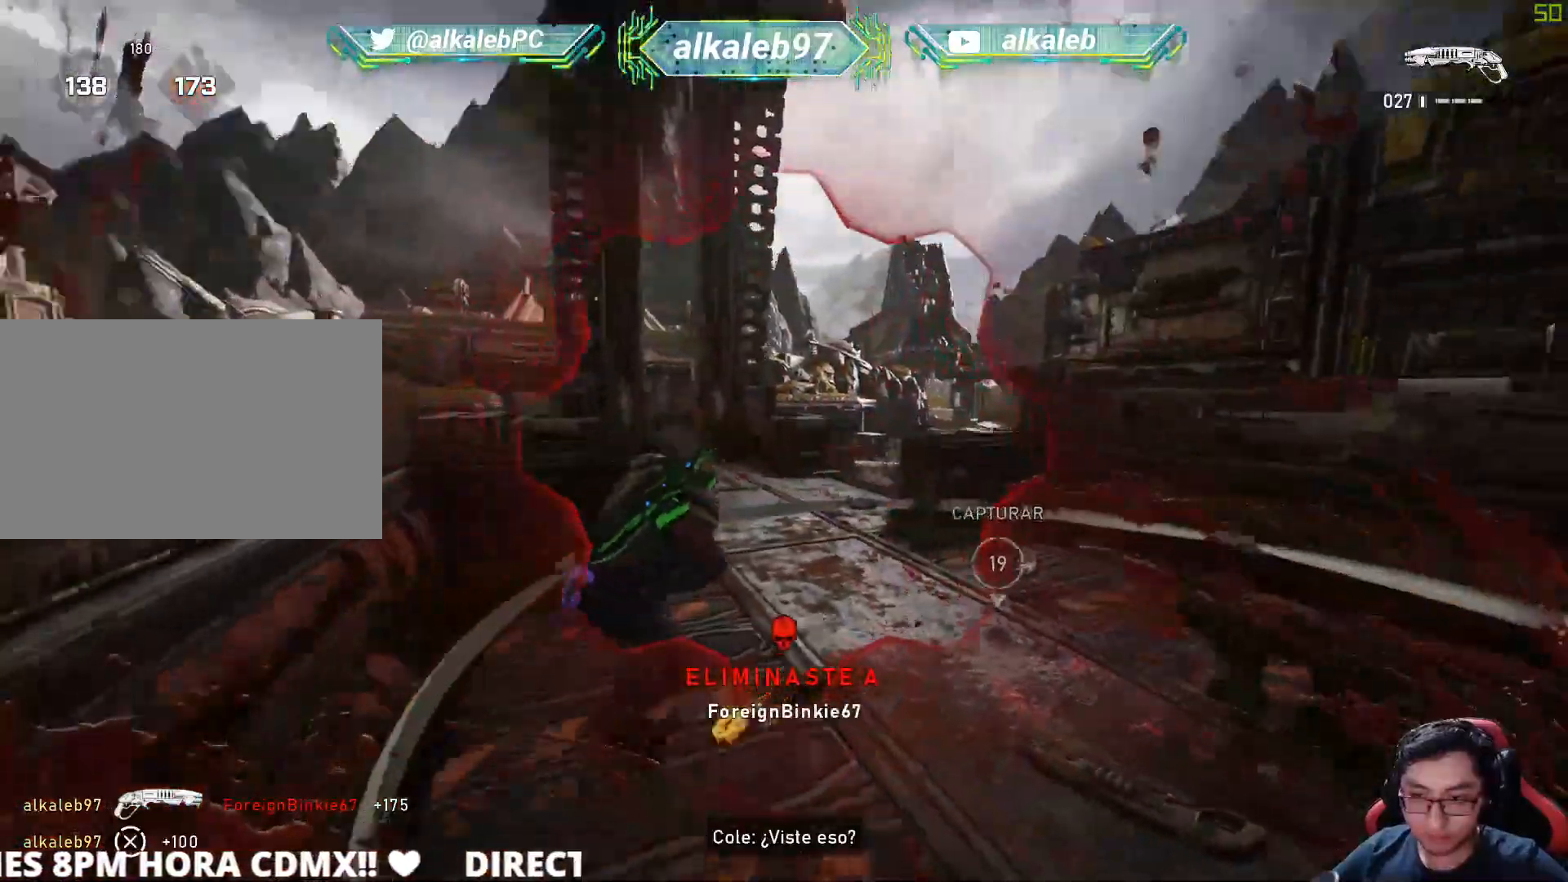
{"keys": ["d"], "mouse": [], "mouse_move": "left", "events": [[133, "d", "down"], [283, "s", "up"]]}
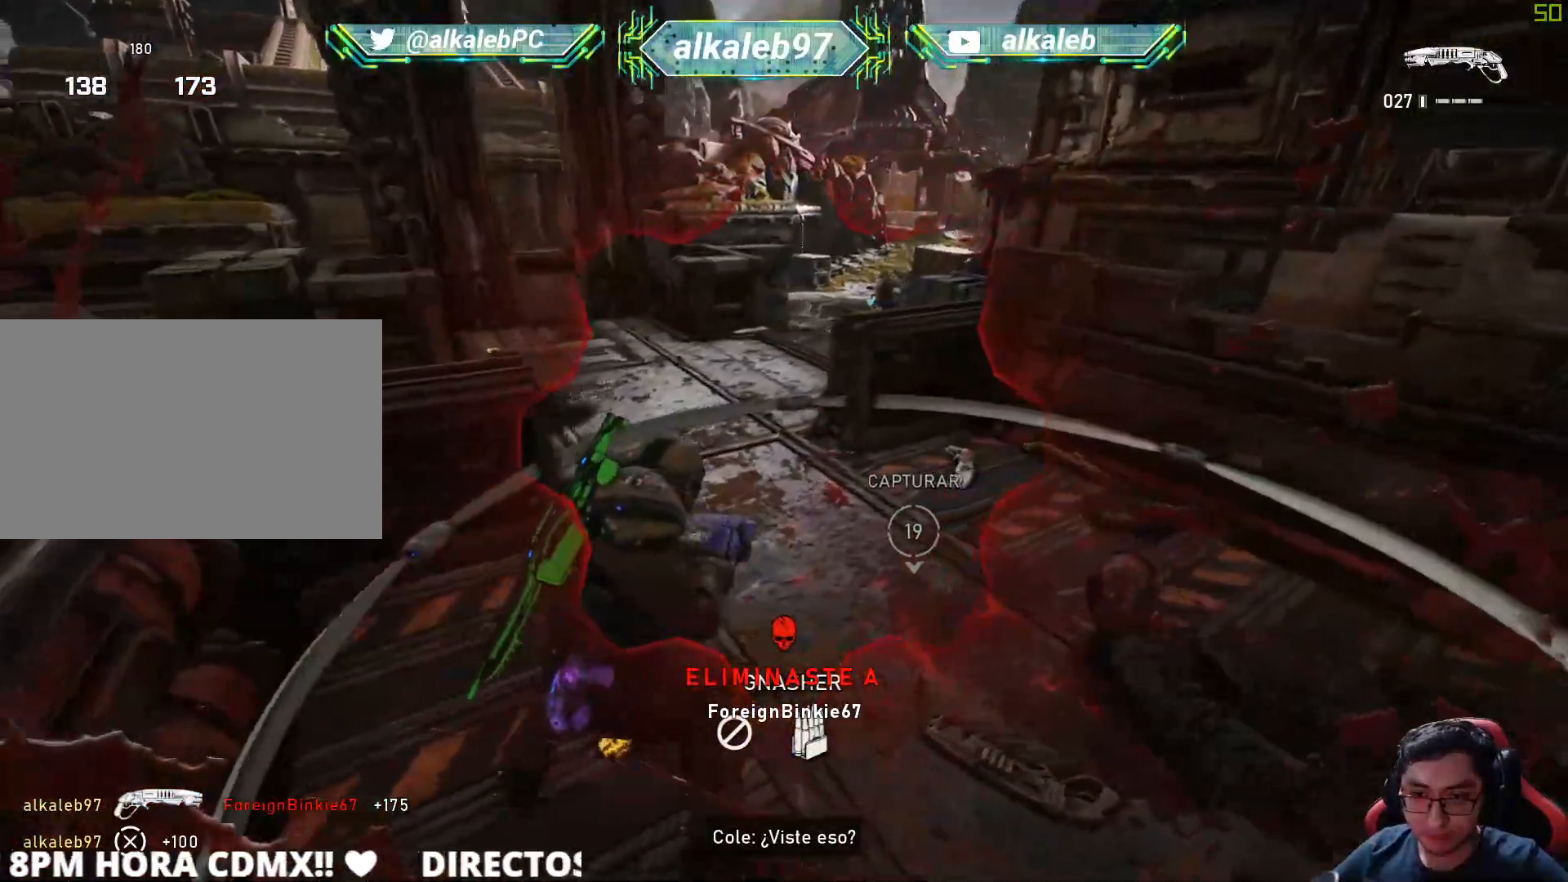
{"keys": ["d"], "mouse": [], "mouse_move": "left", "events": [[100, "a", "down"], [100, "d", "up"], [384, "a", "up"], [384, "d", "down"]]}
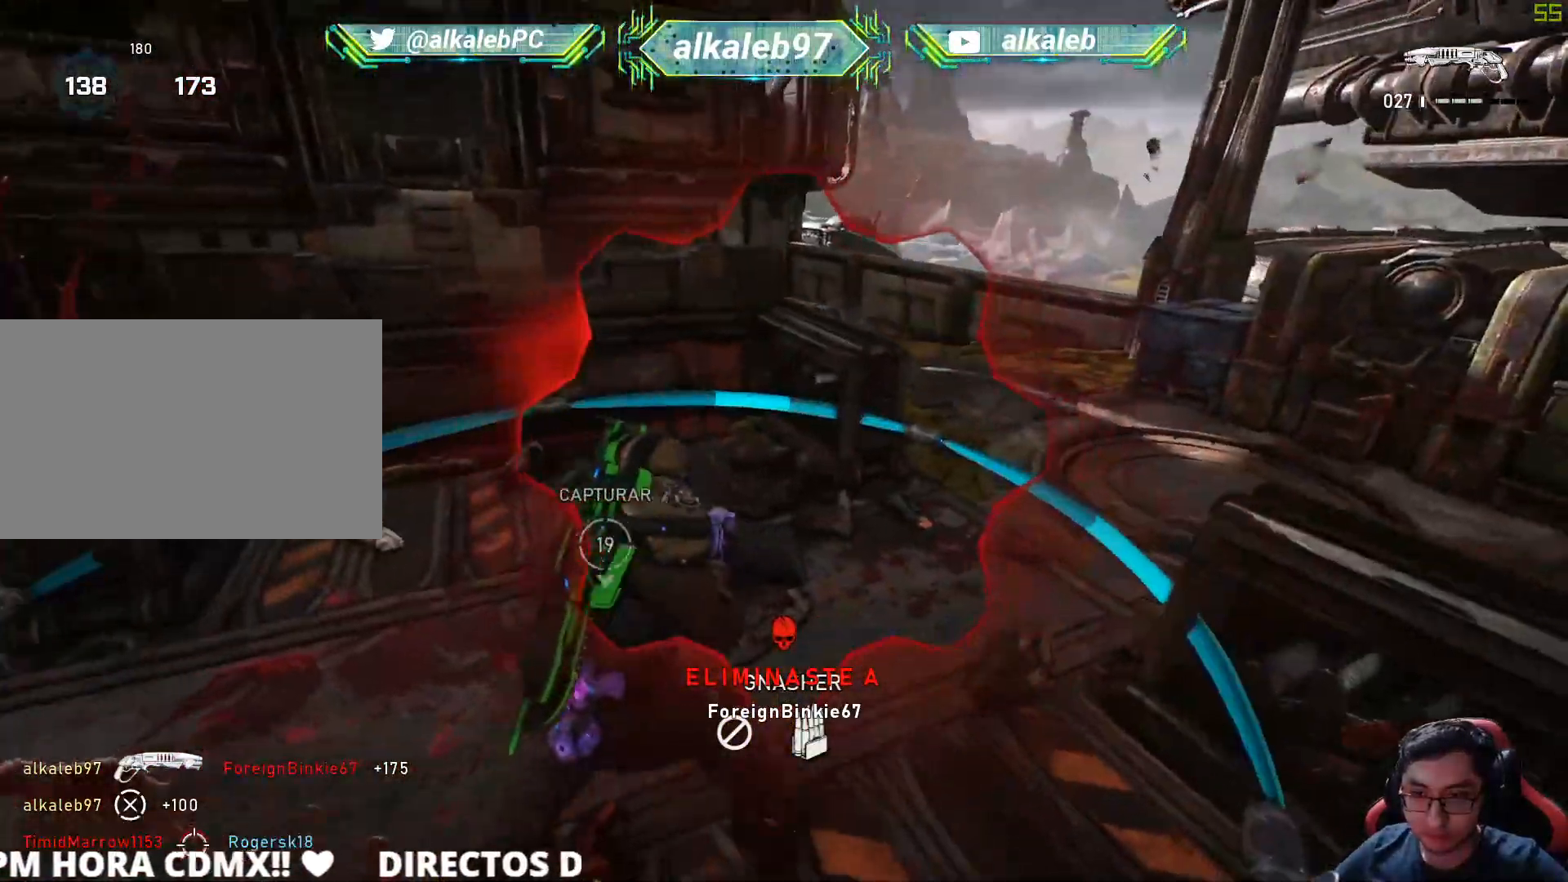
{"keys": ["a", "w"], "mouse": [], "mouse_move": "still", "events": [[217, "a", "down"], [217, "w", "down"], [267, "d", "up"]]}
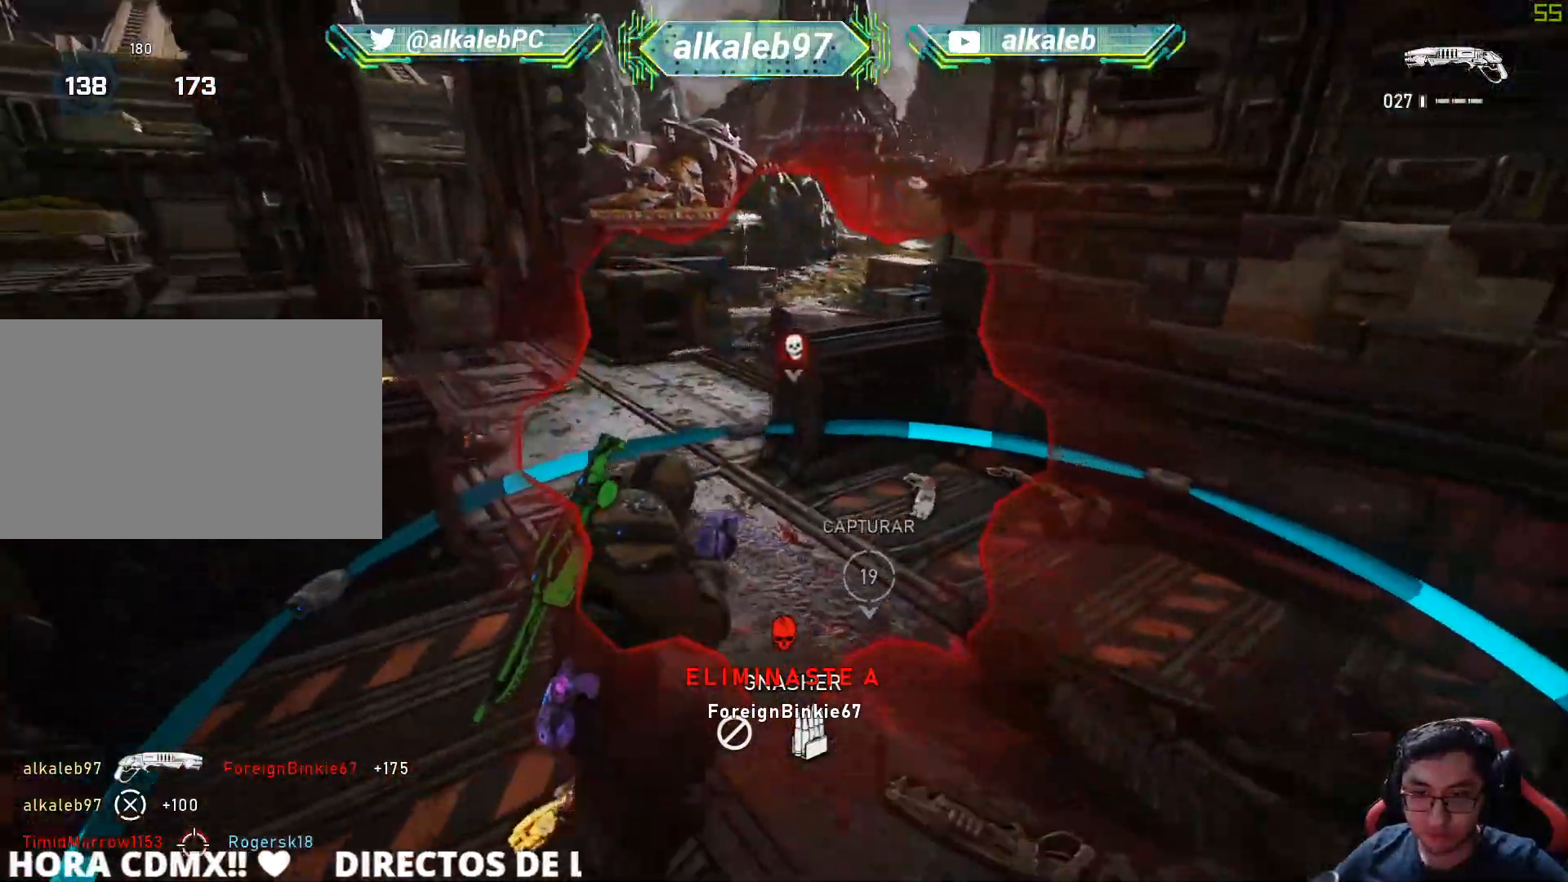
{"keys": ["w"], "mouse": [], "mouse_move": "right", "events": [[284, "a", "up"]]}
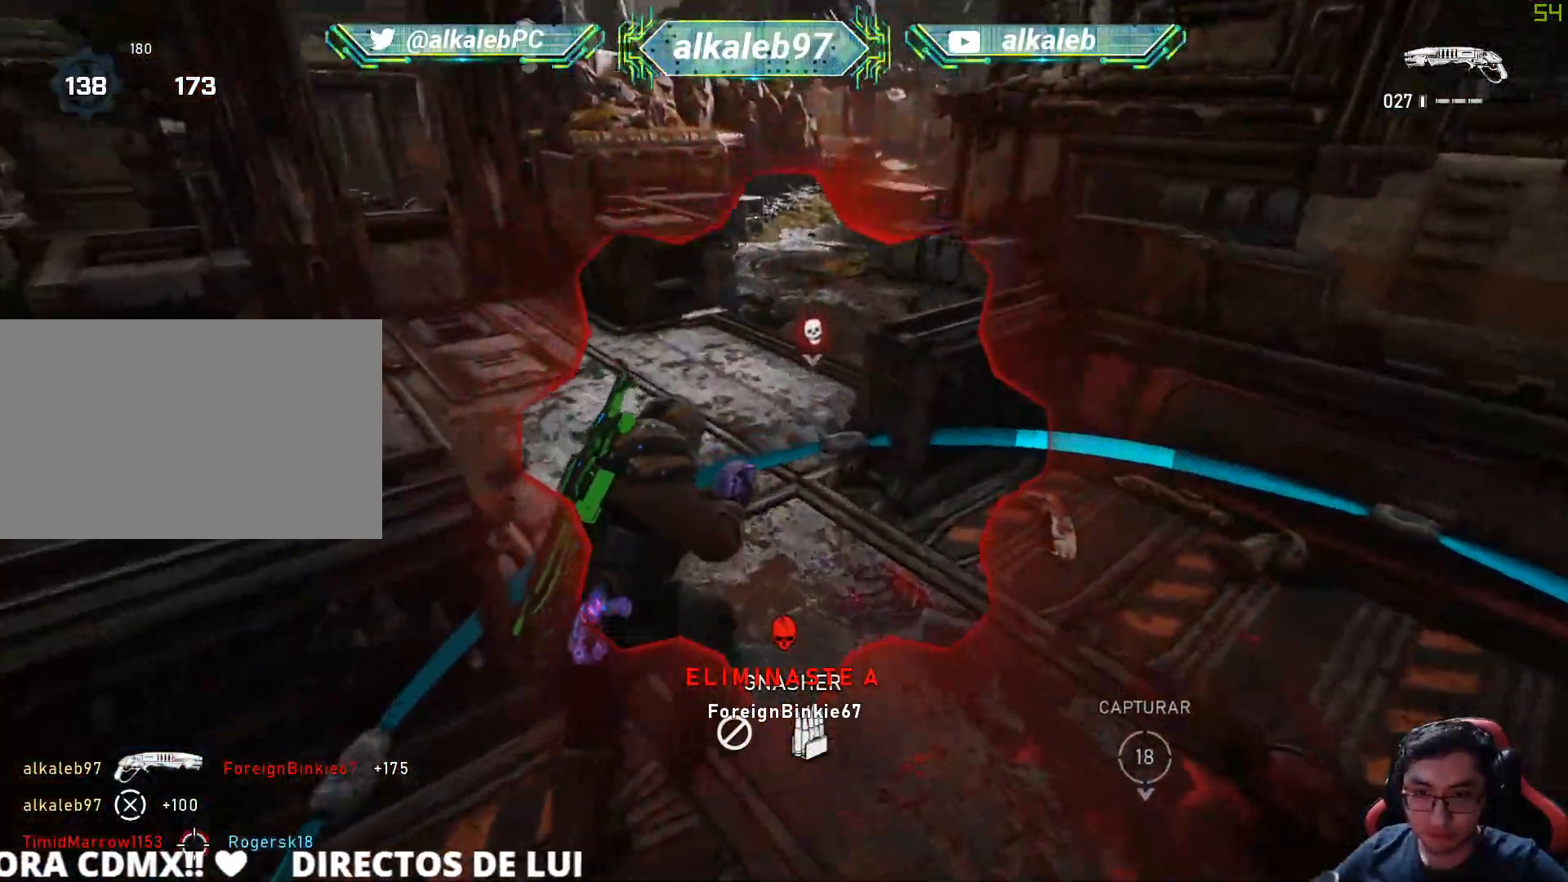
{"keys": ["w"], "mouse": [], "mouse_move": "still", "events": []}
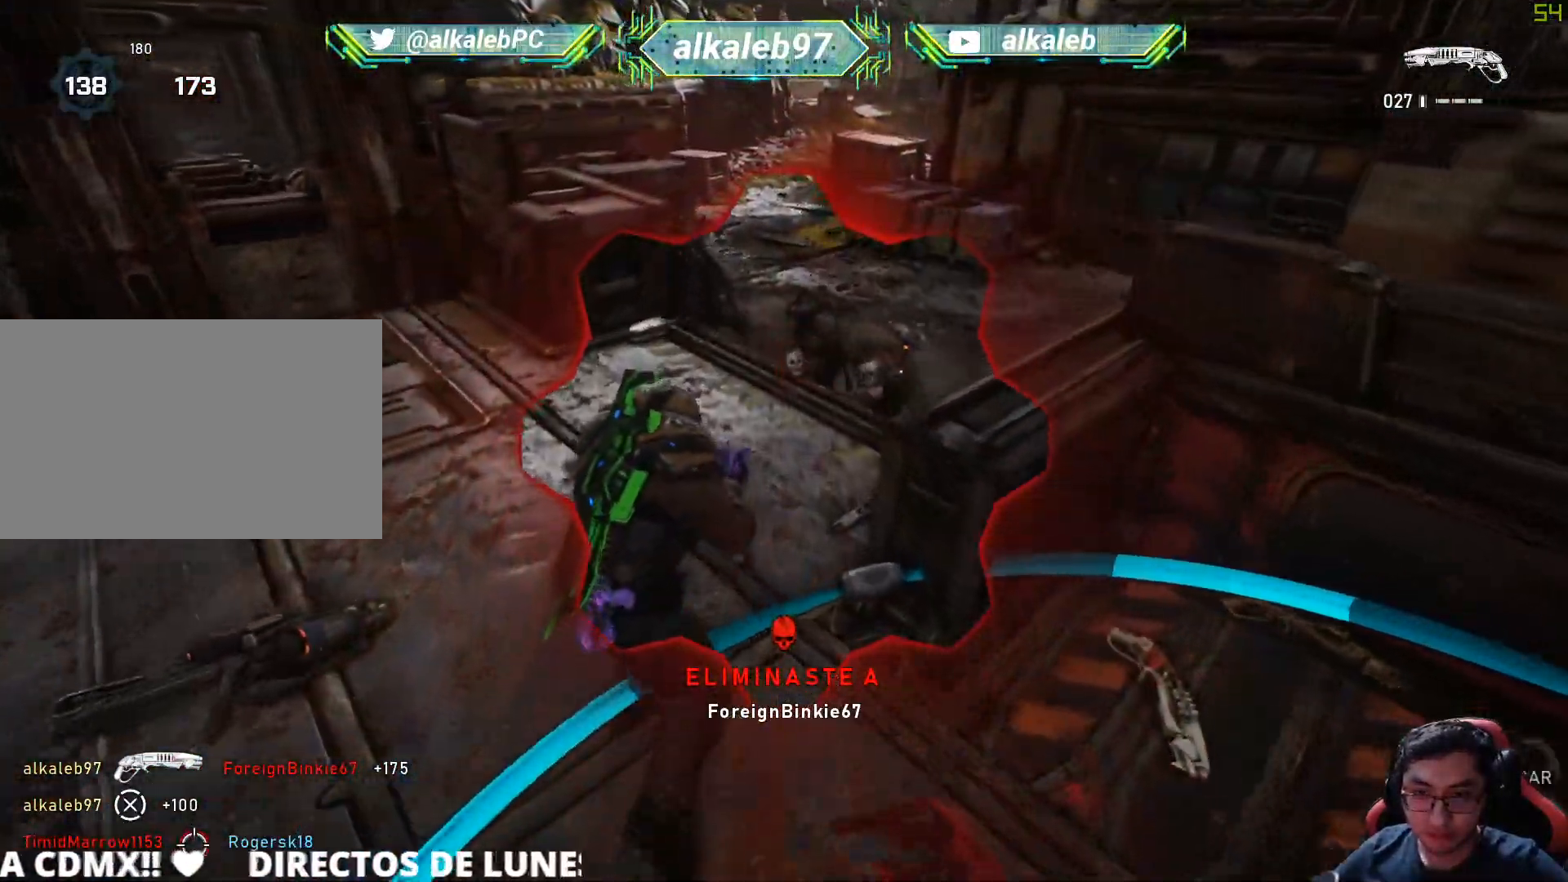
{"keys": ["s"], "mouse": [], "mouse_move": "down", "events": [[167, "d", "down"], [217, "w", "up"], [267, "mouse_left", "down"], [351, "d", "up"], [351, "s", "down"], [351, "shift", "down"], [451, "mouse_left", "up"], [451, "shift", "up"]]}
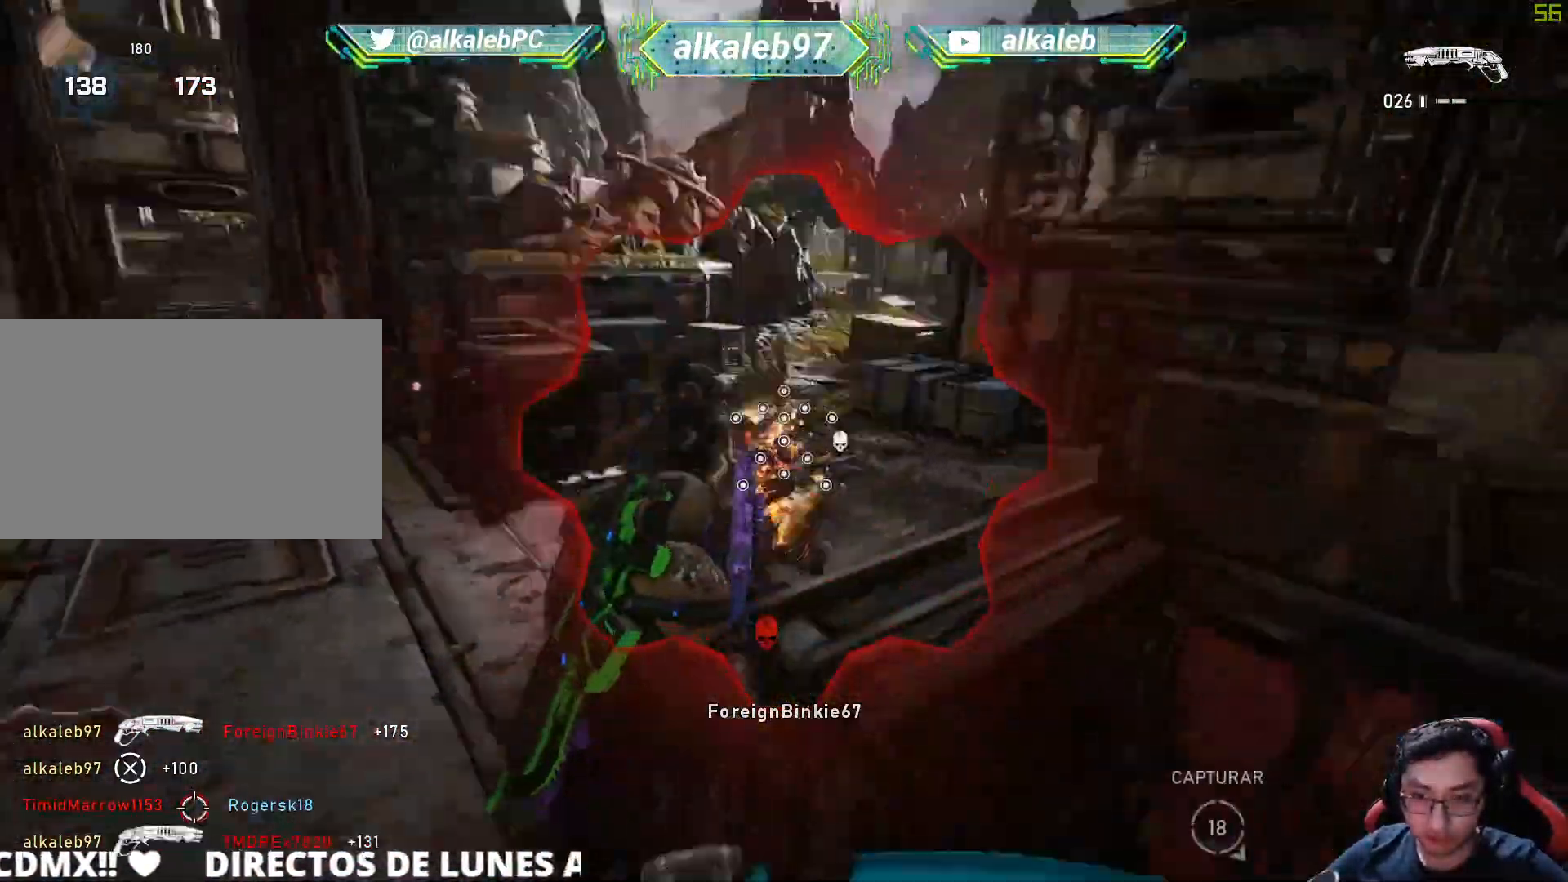
{"keys": ["d", "w"], "mouse": [], "mouse_move": "up-right", "events": [[133, "d", "down"], [283, "s", "up"], [467, "w", "down"]]}
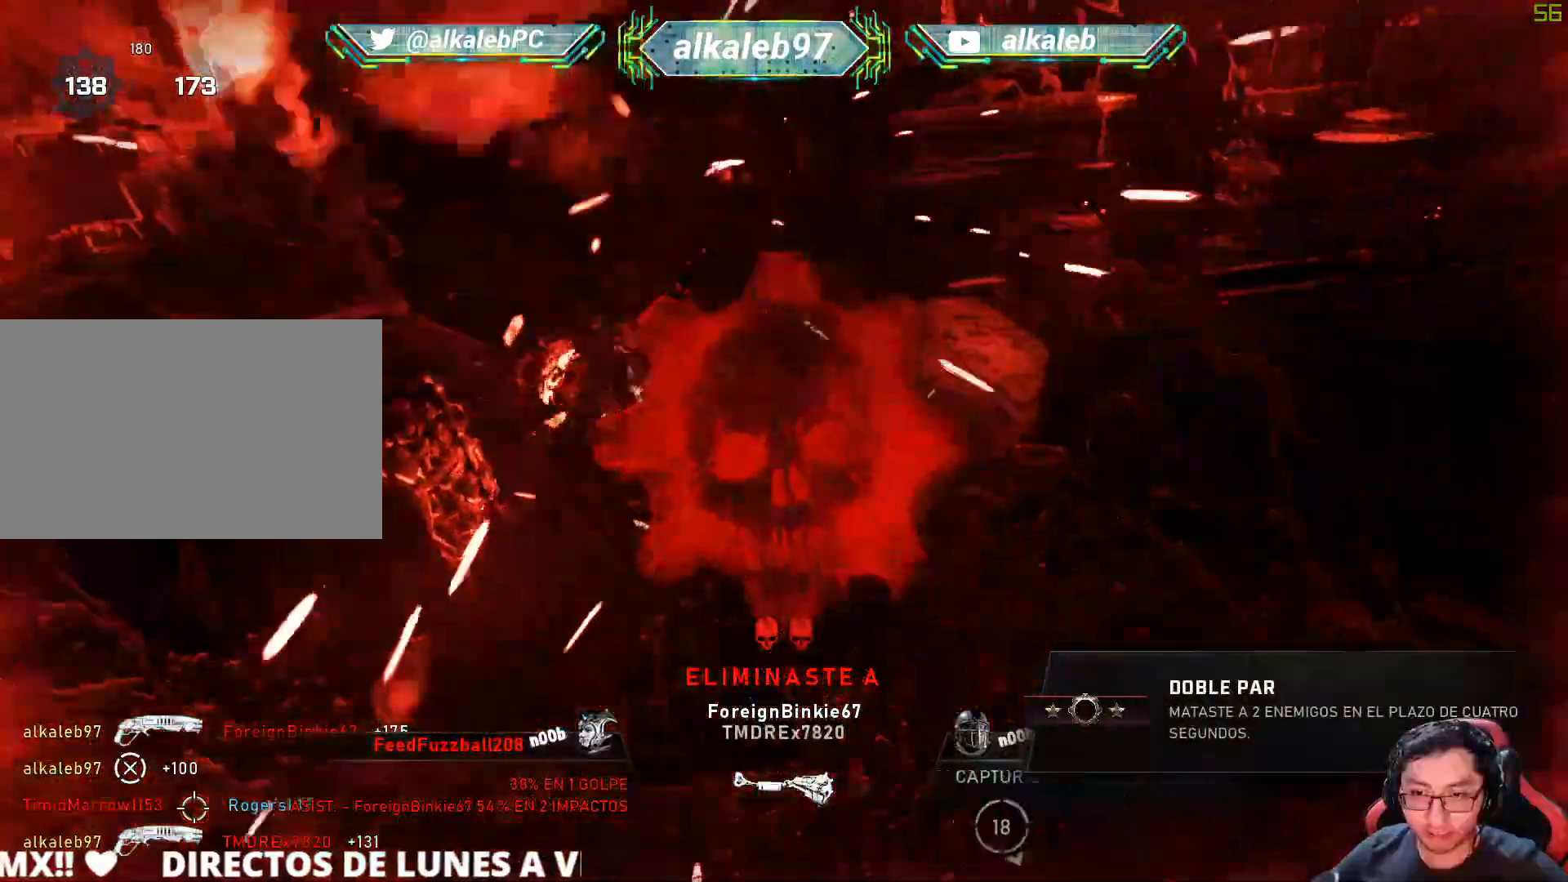
{"keys": [], "mouse": [], "mouse_move": "still", "events": [[200, "d", "up"], [250, "w", "up"]]}